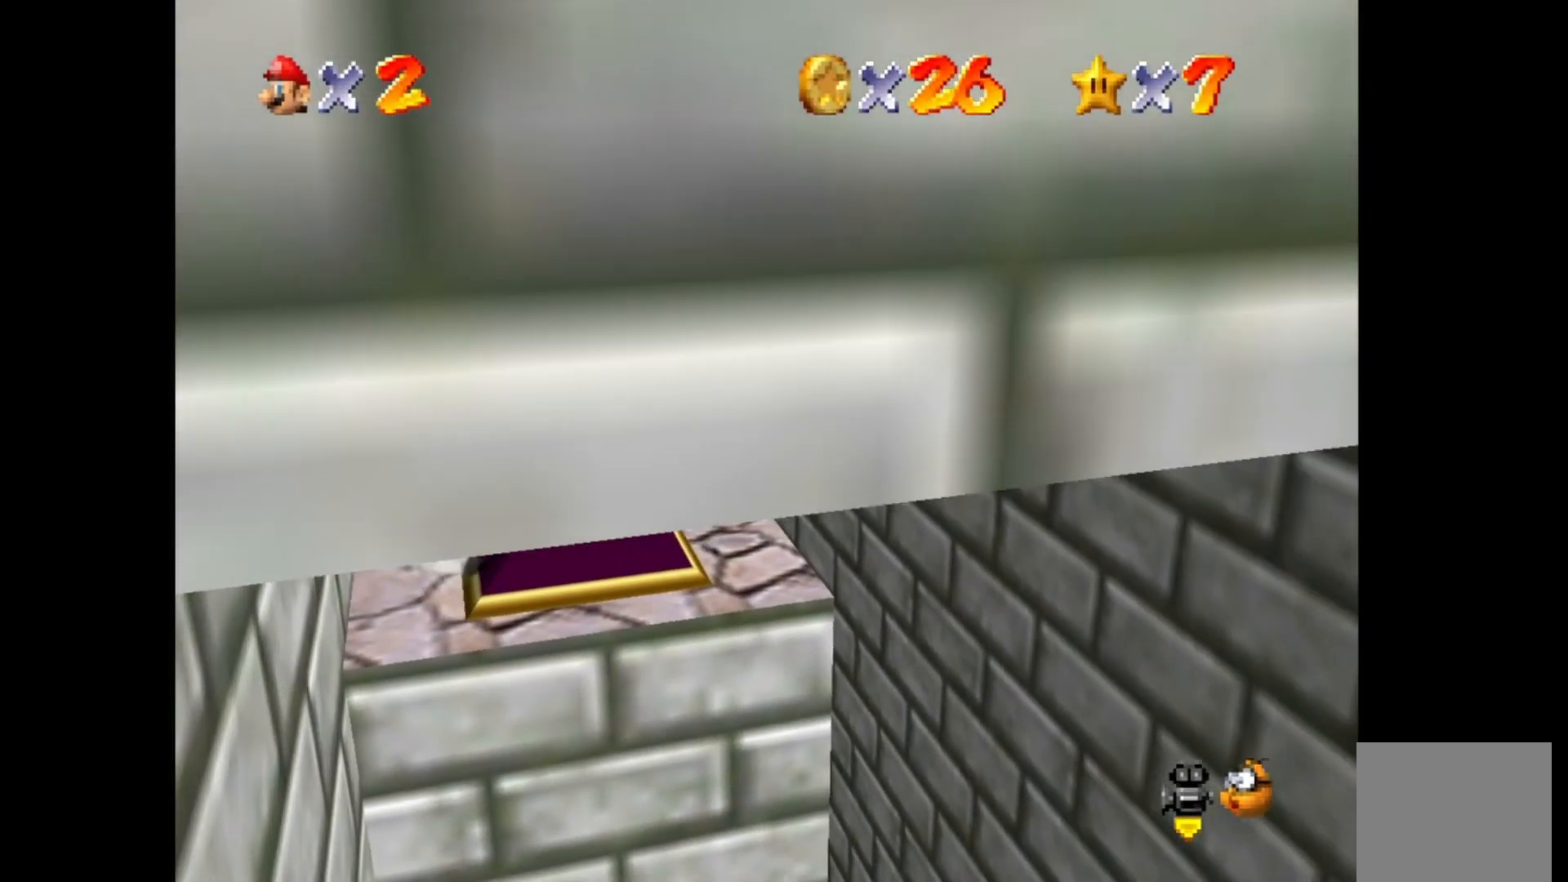
Gameplay with a controller (PlayStation layout); each line is a JSON object with the inputs held at the frame after it. "events" lists button and stick changes between this image and that frame as [ms after this image, input, new state], when the widget could be followed in between.
{"buttons": ["CROSS"], "left_stick": "right", "right_stick": "center", "events": [[183, "CROSS", "down"]]}
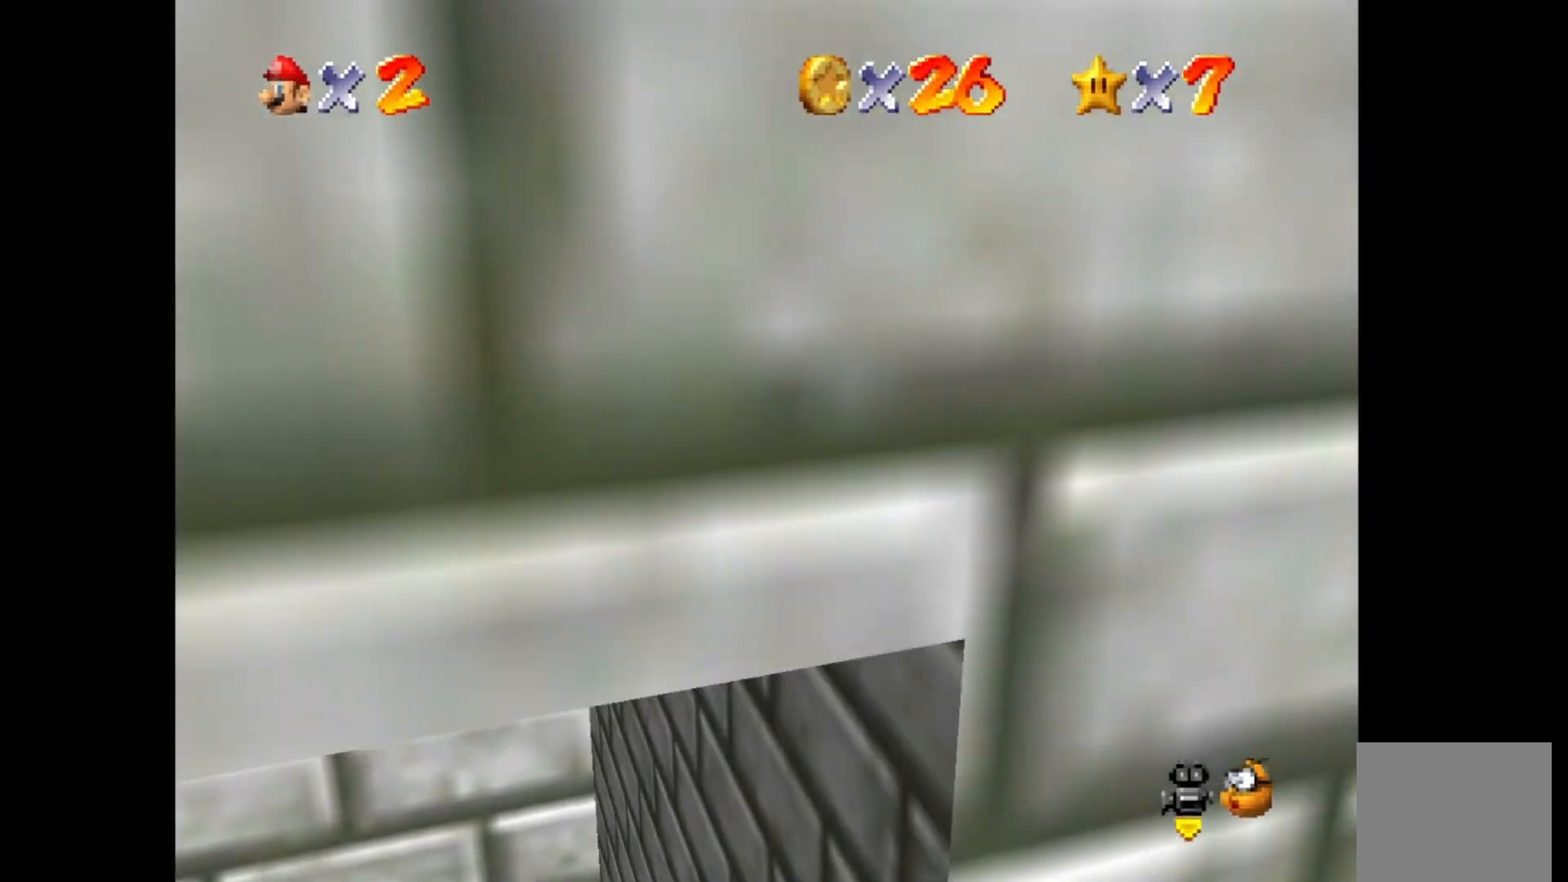
{"buttons": ["CROSS"], "left_stick": "left", "right_stick": "center", "events": [[50, "CROSS", "up"], [200, "CROSS", "down"], [200, "left_stick", "left"]]}
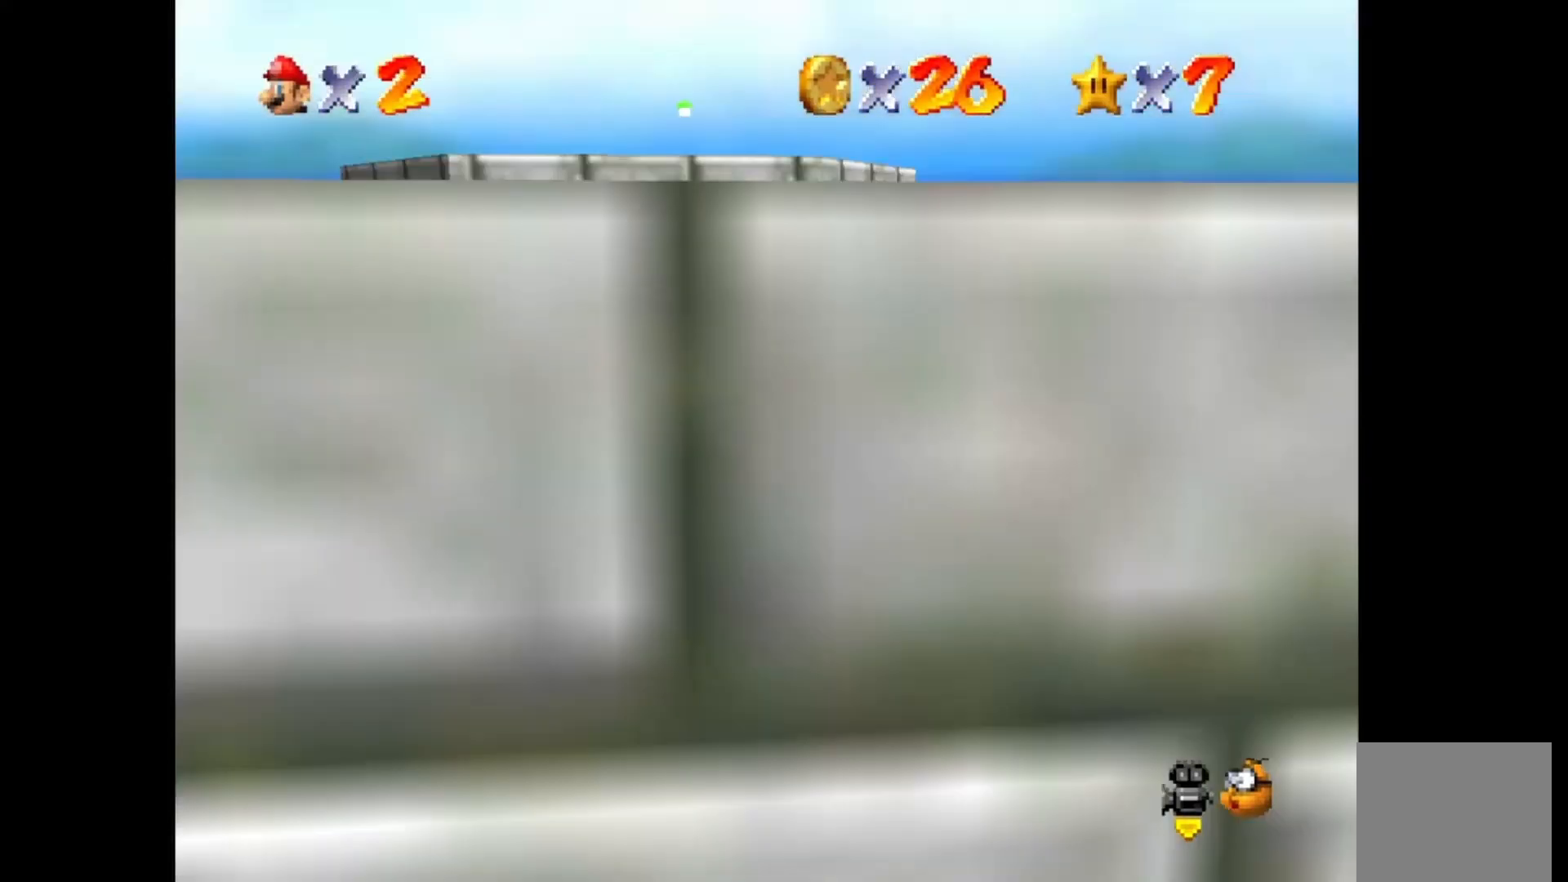
{"buttons": ["CROSS"], "left_stick": "left", "right_stick": "center", "events": [[117, "CROSS", "up"], [283, "CROSS", "down"], [300, "left_stick", "down-right"], [400, "left_stick", "left"]]}
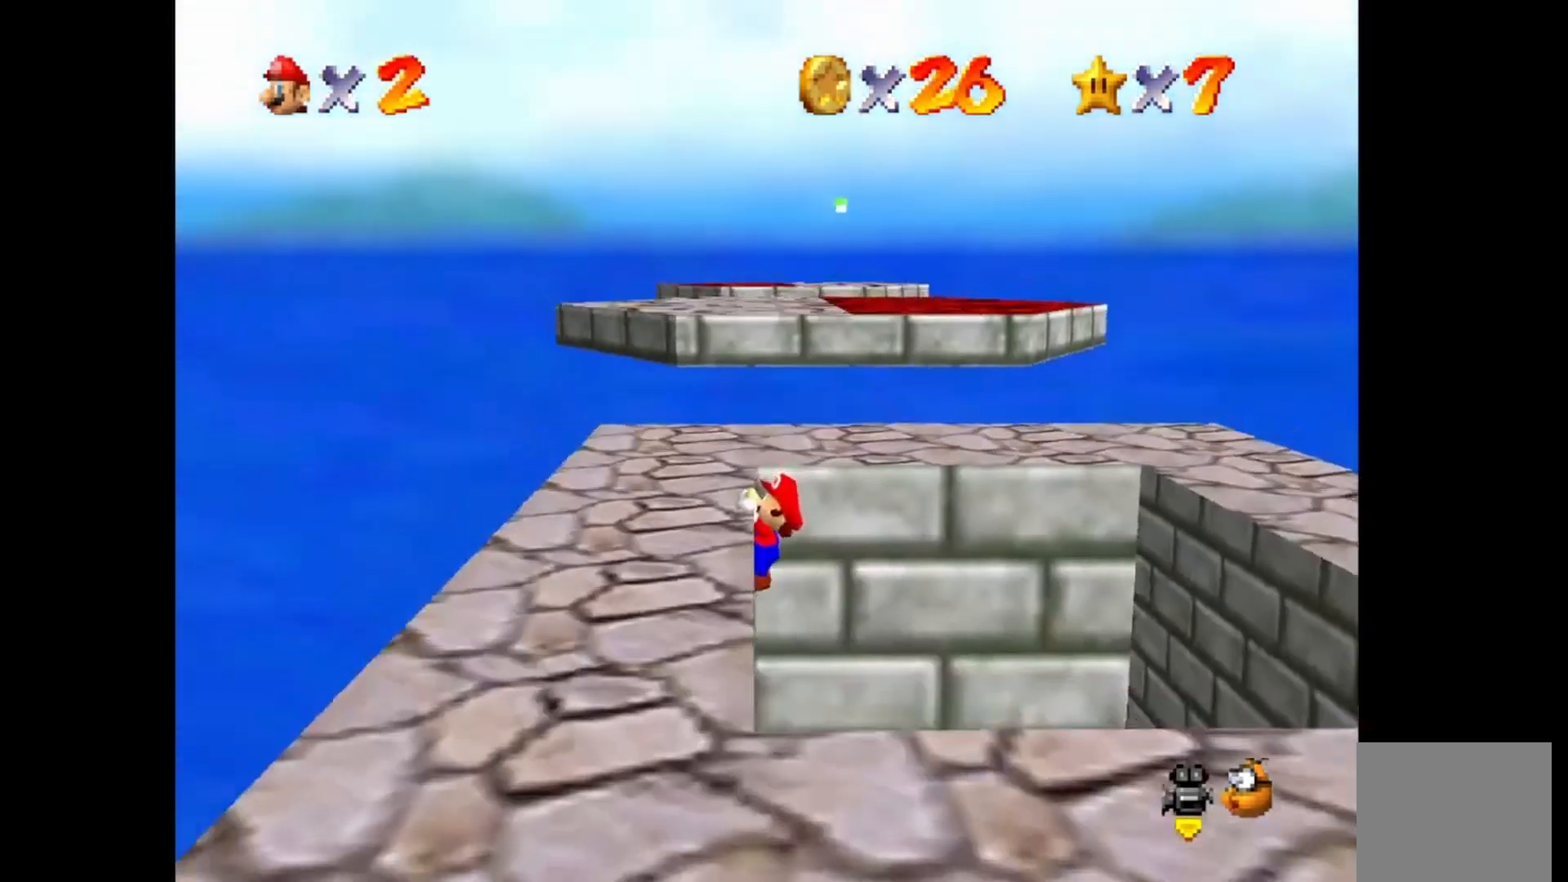
{"buttons": [], "left_stick": "up-left", "right_stick": "center", "events": [[17, "CROSS", "up"], [17, "left_stick", "center"], [117, "CROSS", "down"], [267, "CROSS", "up"], [283, "left_stick", "left"], [367, "left_stick", "up-left"]]}
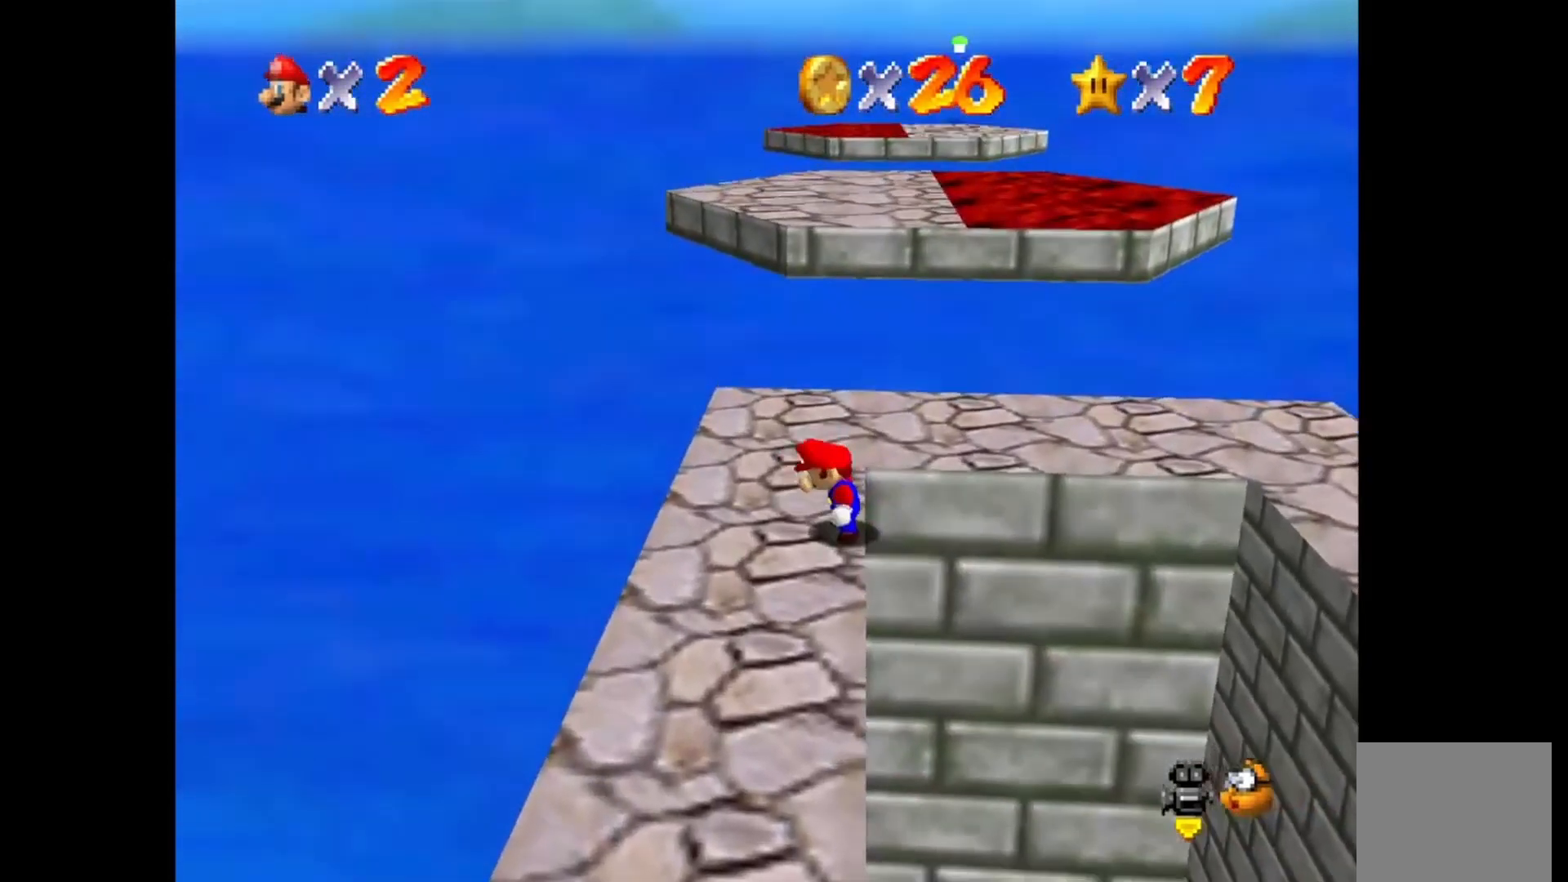
{"buttons": [], "left_stick": "up", "right_stick": "center", "events": [[483, "left_stick", "up"]]}
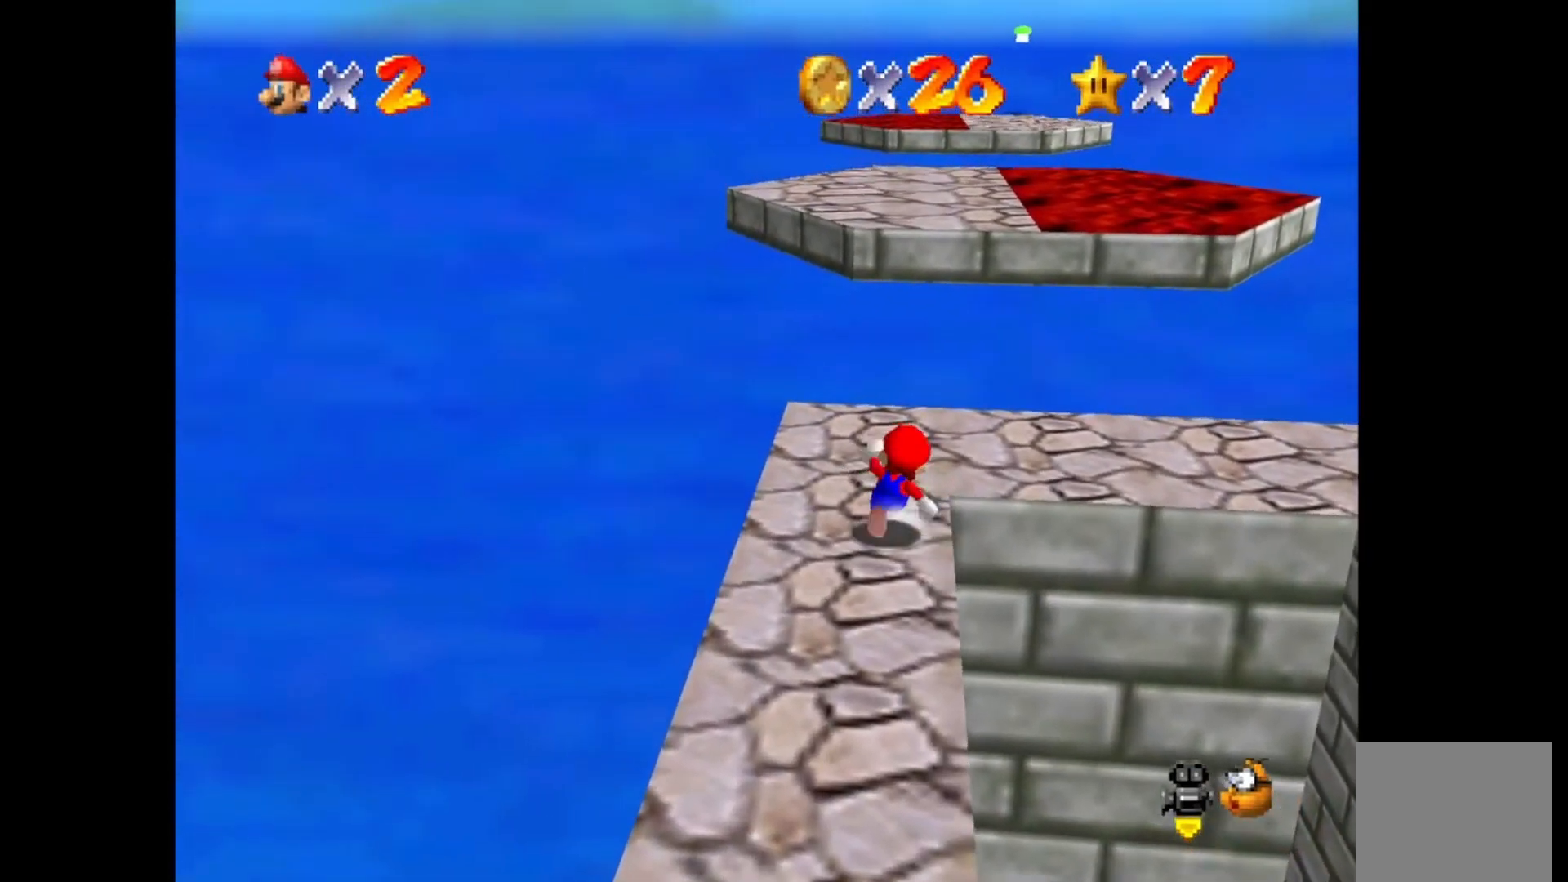
{"buttons": [], "left_stick": "up", "right_stick": "center", "events": []}
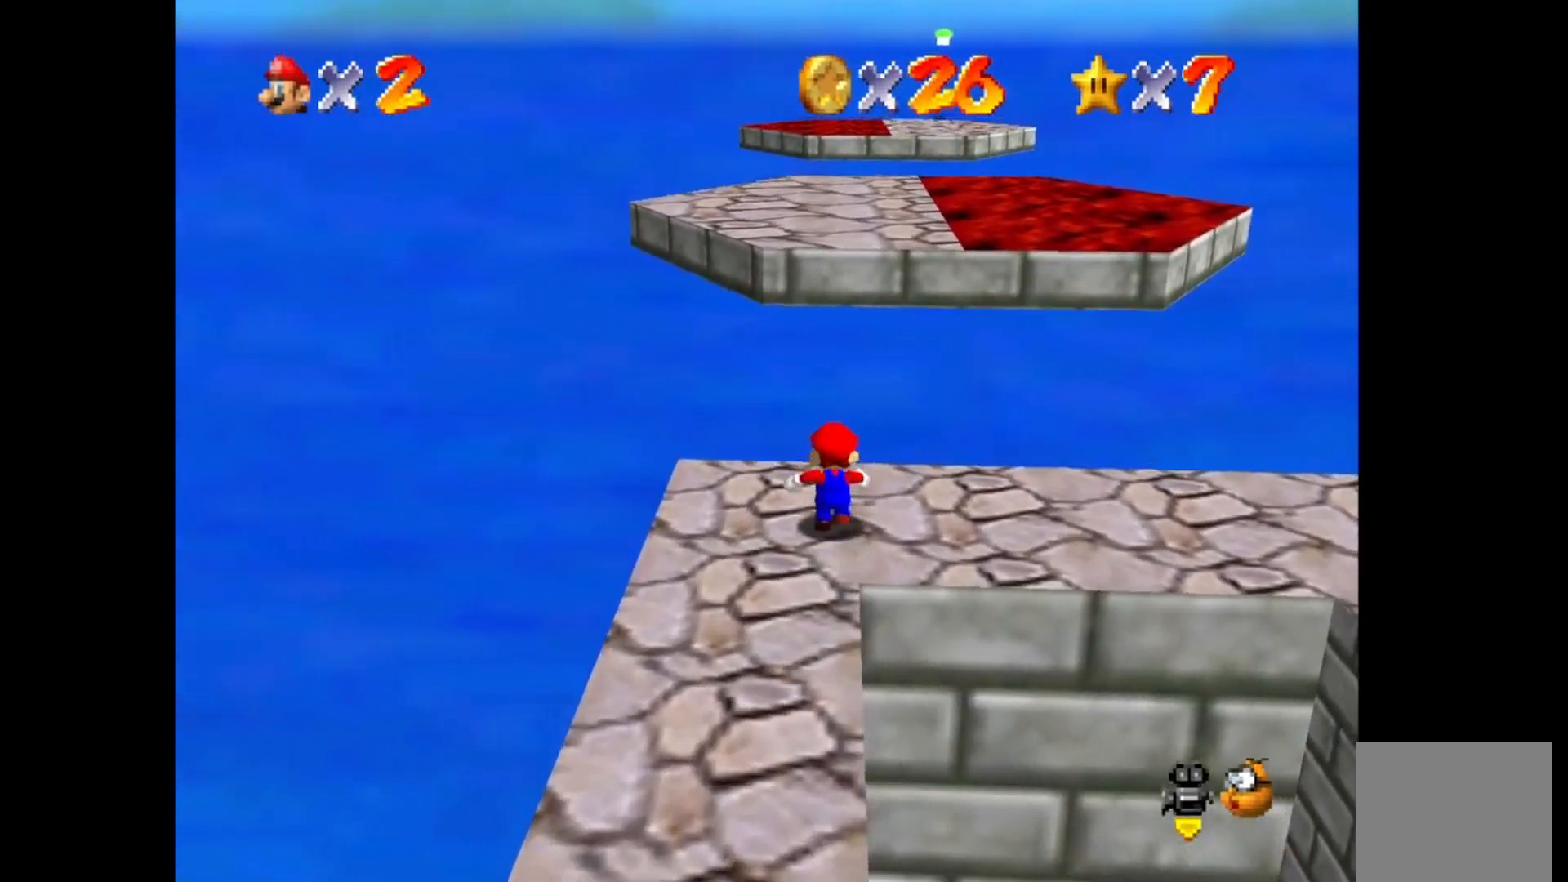
{"buttons": ["CROSS", "CIRCLE"], "left_stick": "up", "right_stick": "center", "events": [[67, "CIRCLE", "down"], [117, "CROSS", "down"]]}
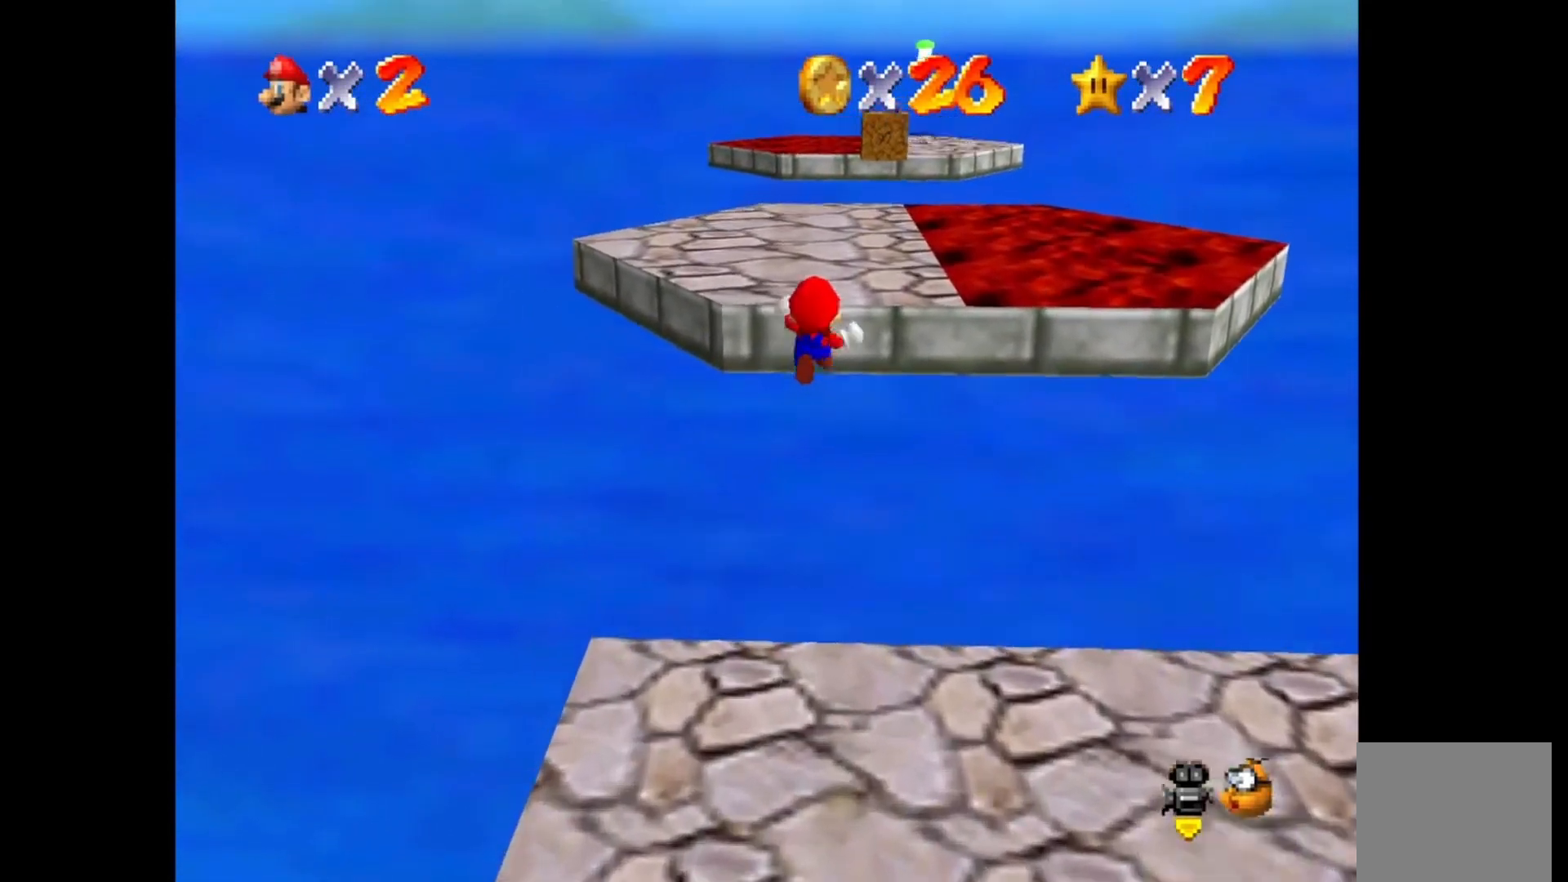
{"buttons": [], "left_stick": "up", "right_stick": "center", "events": [[400, "CROSS", "up"], [417, "CIRCLE", "up"]]}
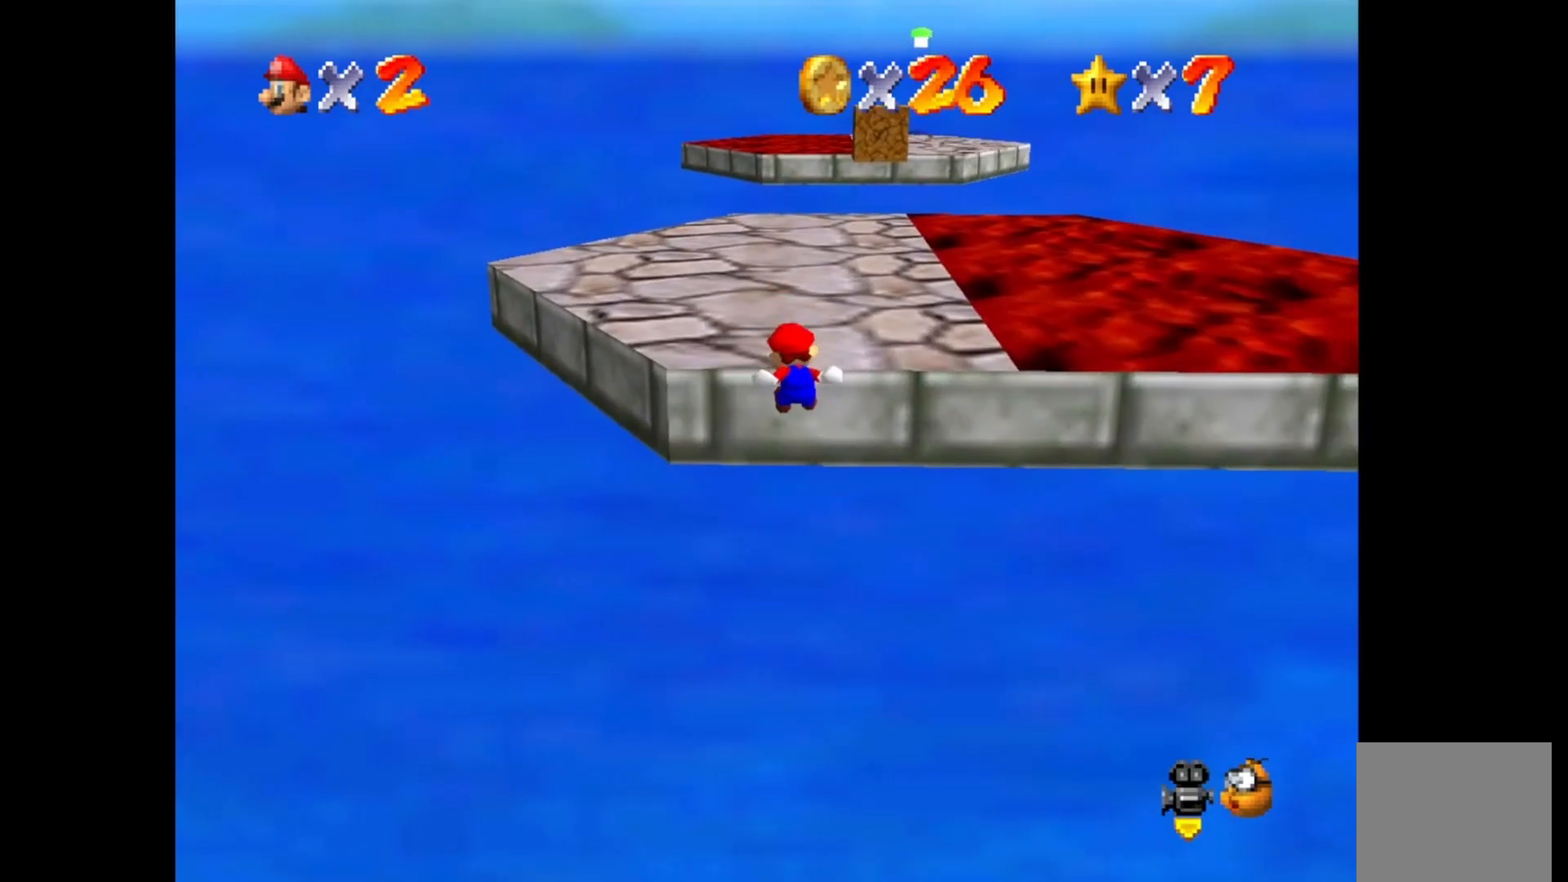
{"buttons": [], "left_stick": "up", "right_stick": "center", "events": [[200, "CROSS", "down"], [350, "CROSS", "up"]]}
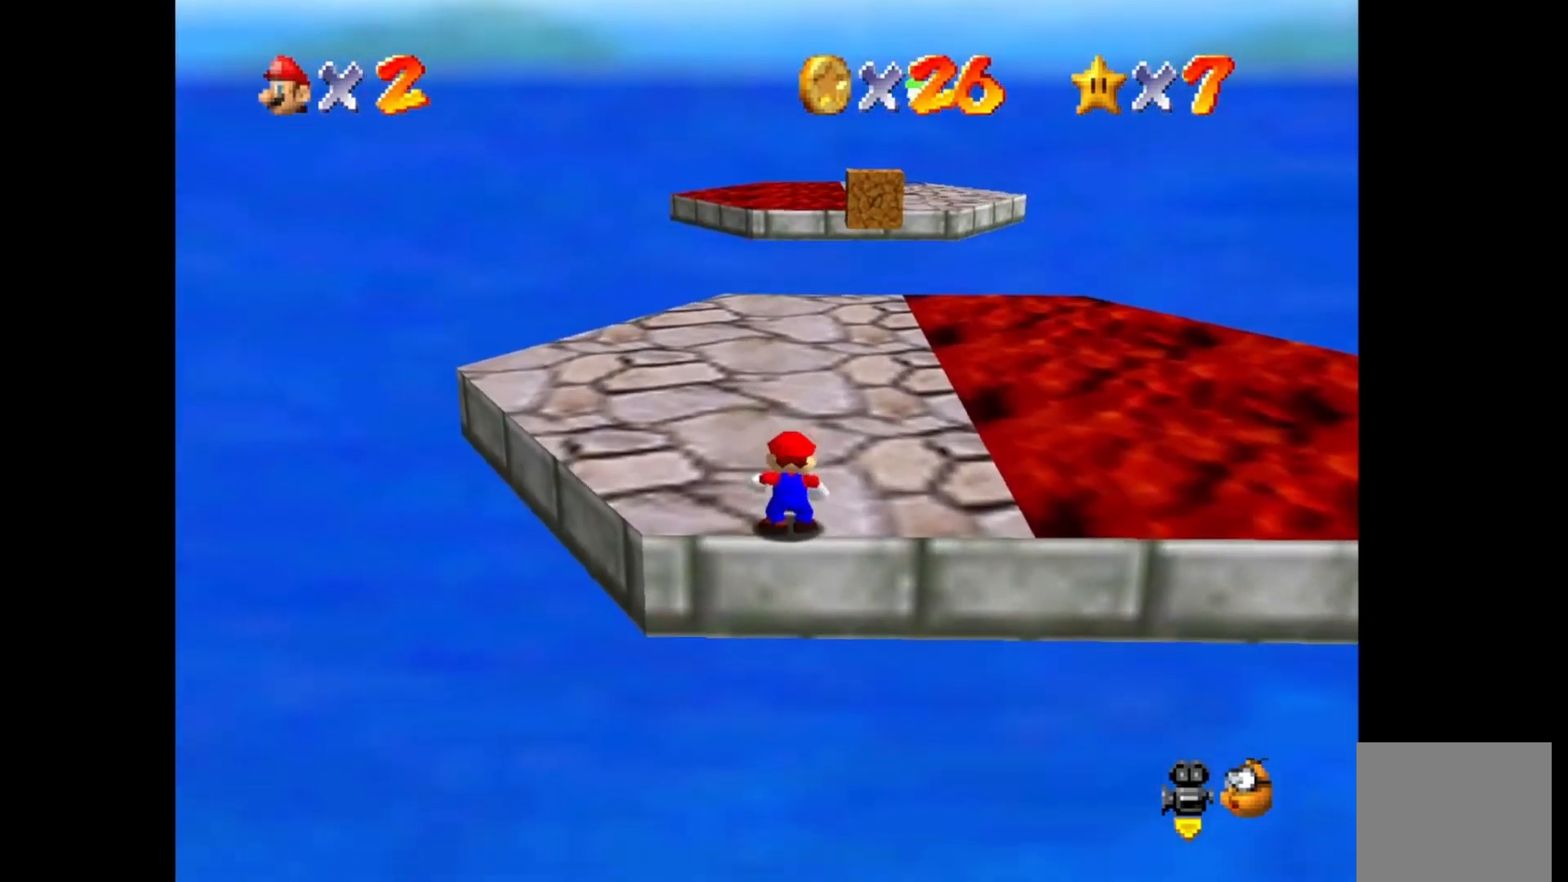
{"buttons": [], "left_stick": "up", "right_stick": "center", "events": []}
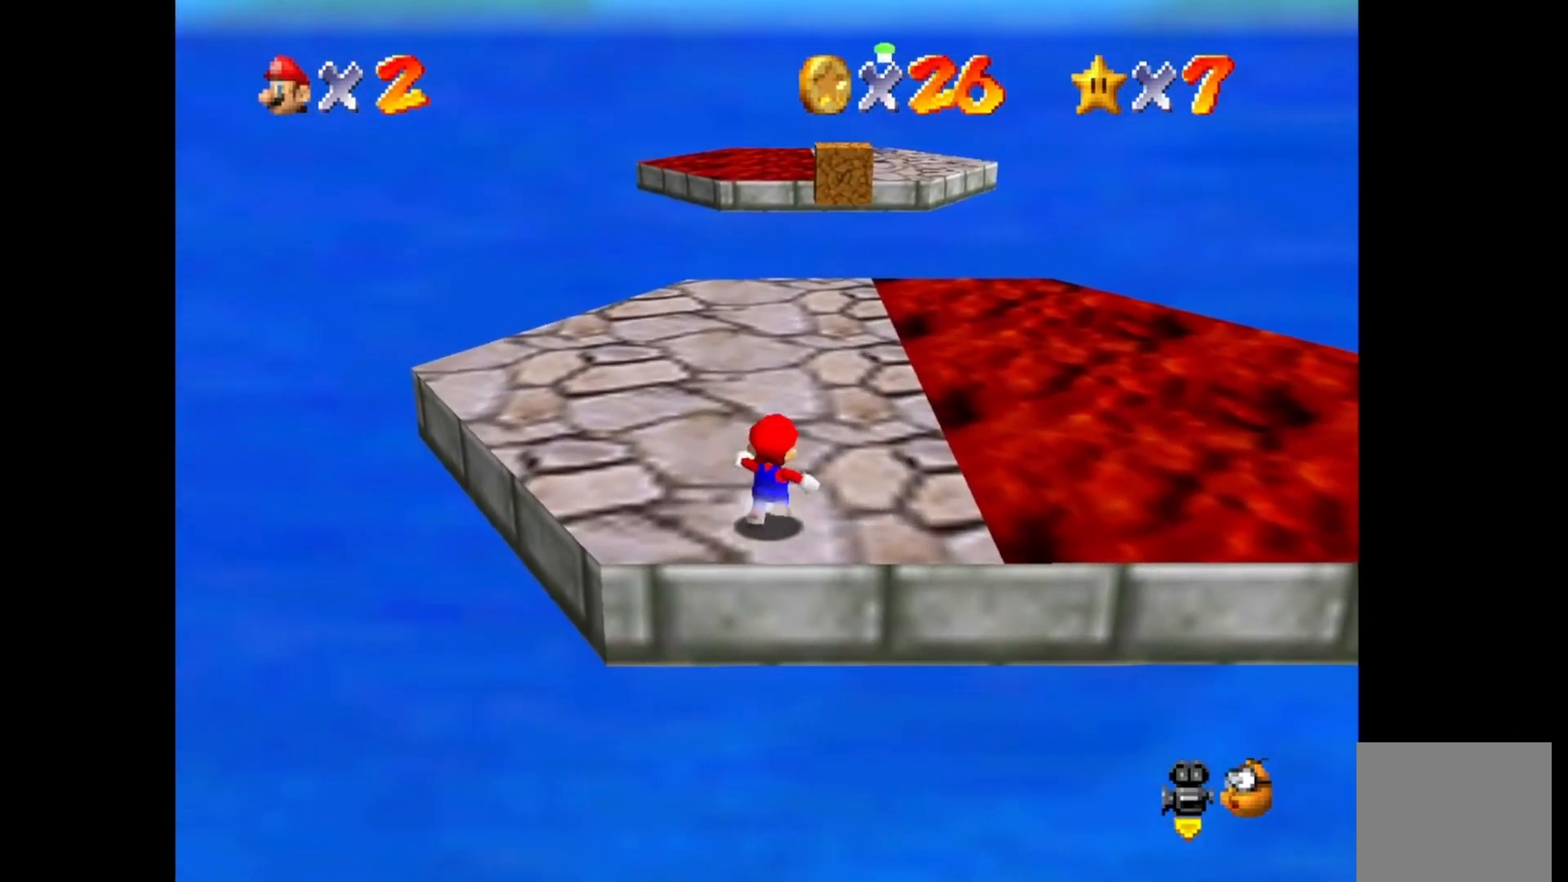
{"buttons": [], "left_stick": "up", "right_stick": "center", "events": []}
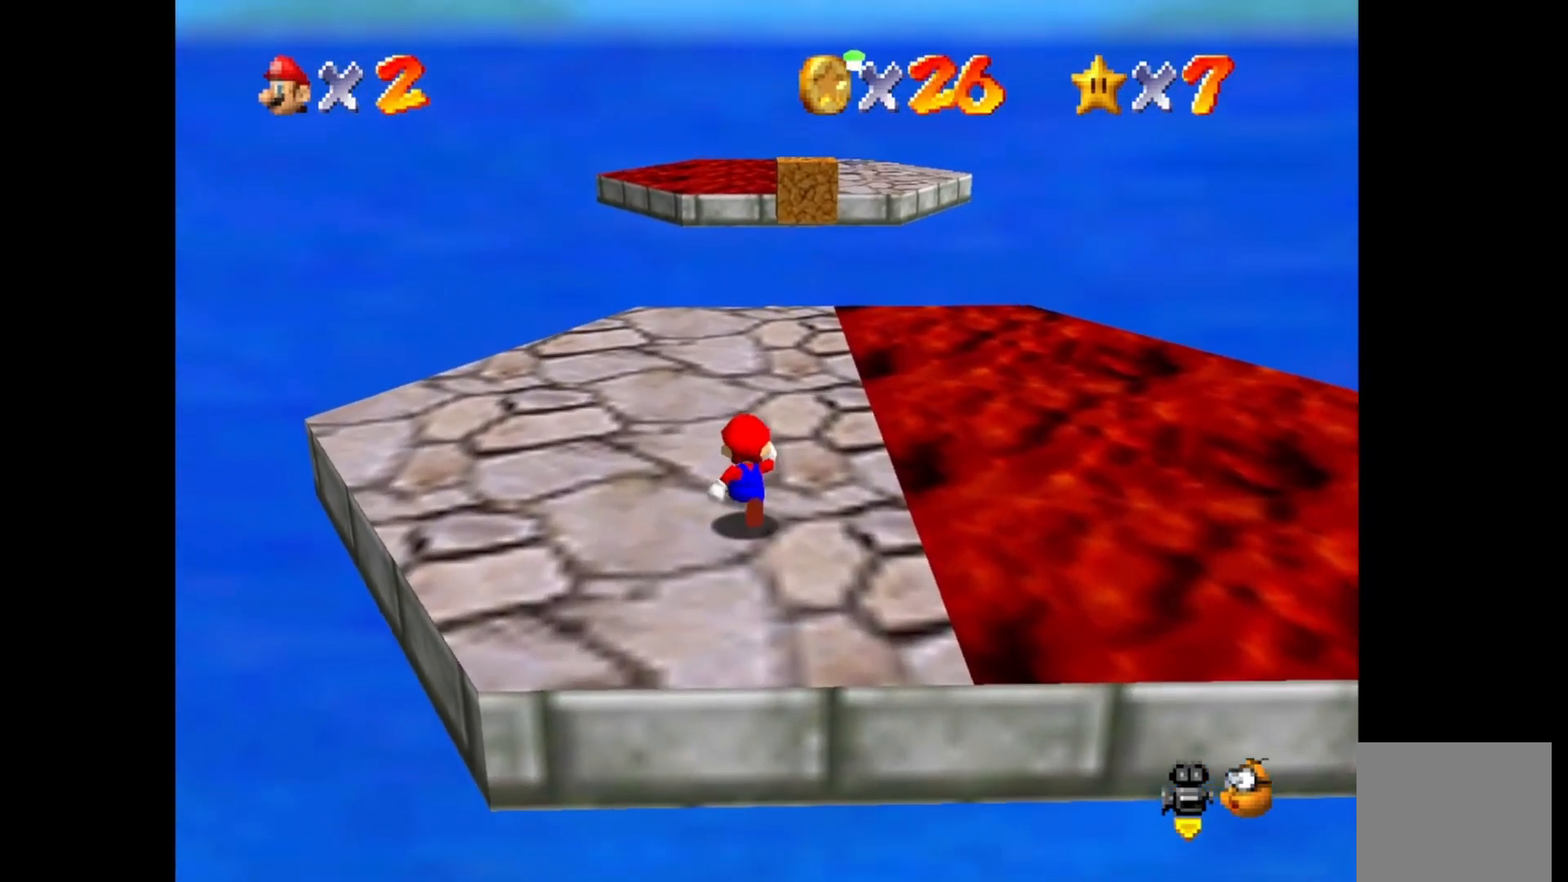
{"buttons": [], "left_stick": "up", "right_stick": "center", "events": []}
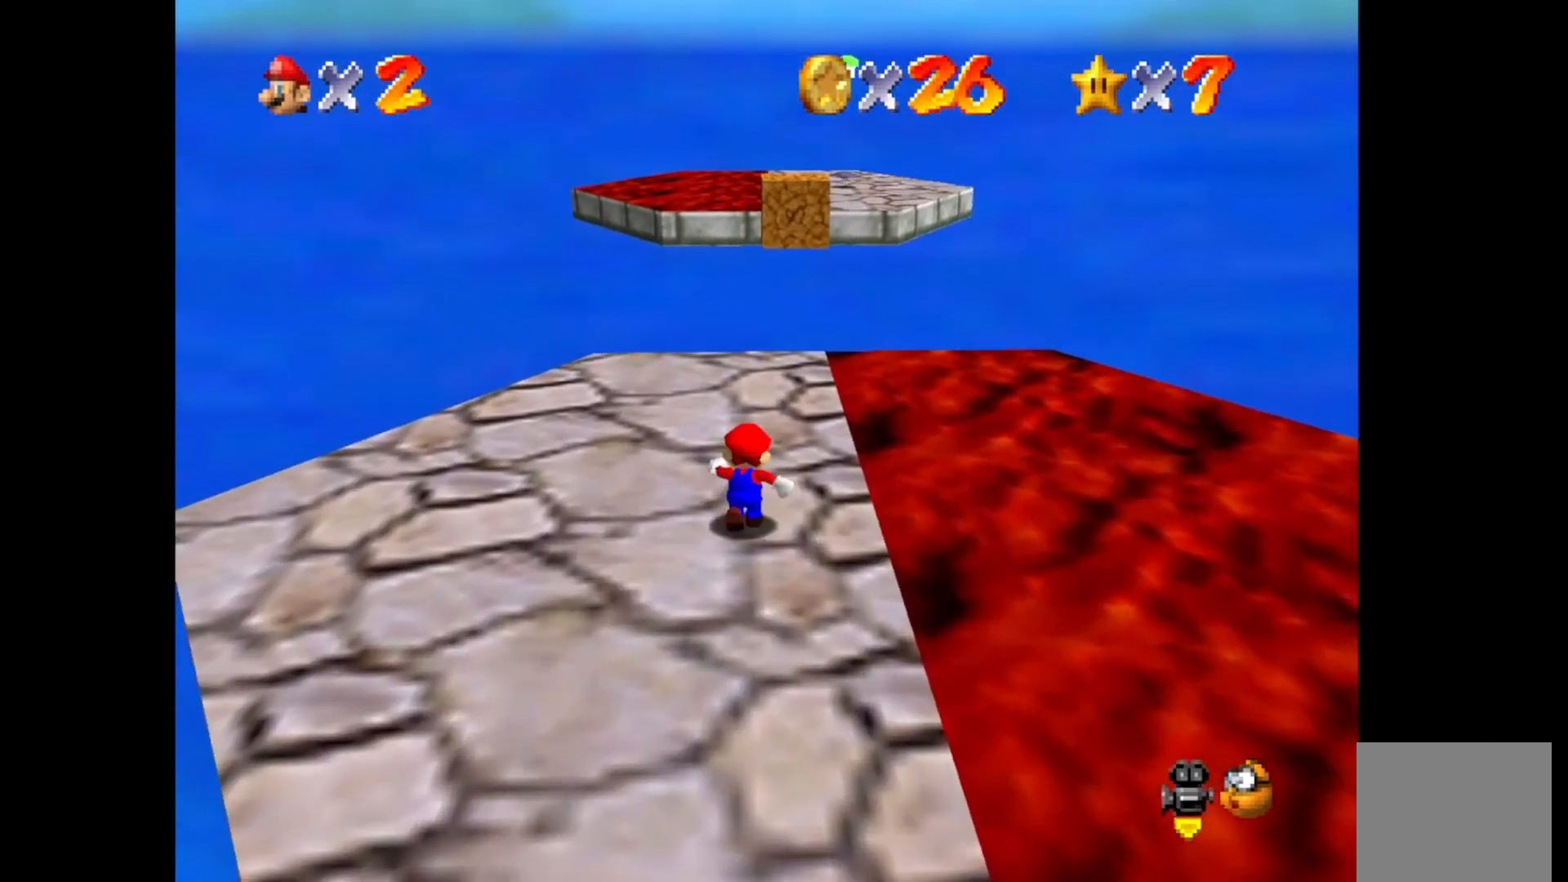
{"buttons": [], "left_stick": "up", "right_stick": "center", "events": []}
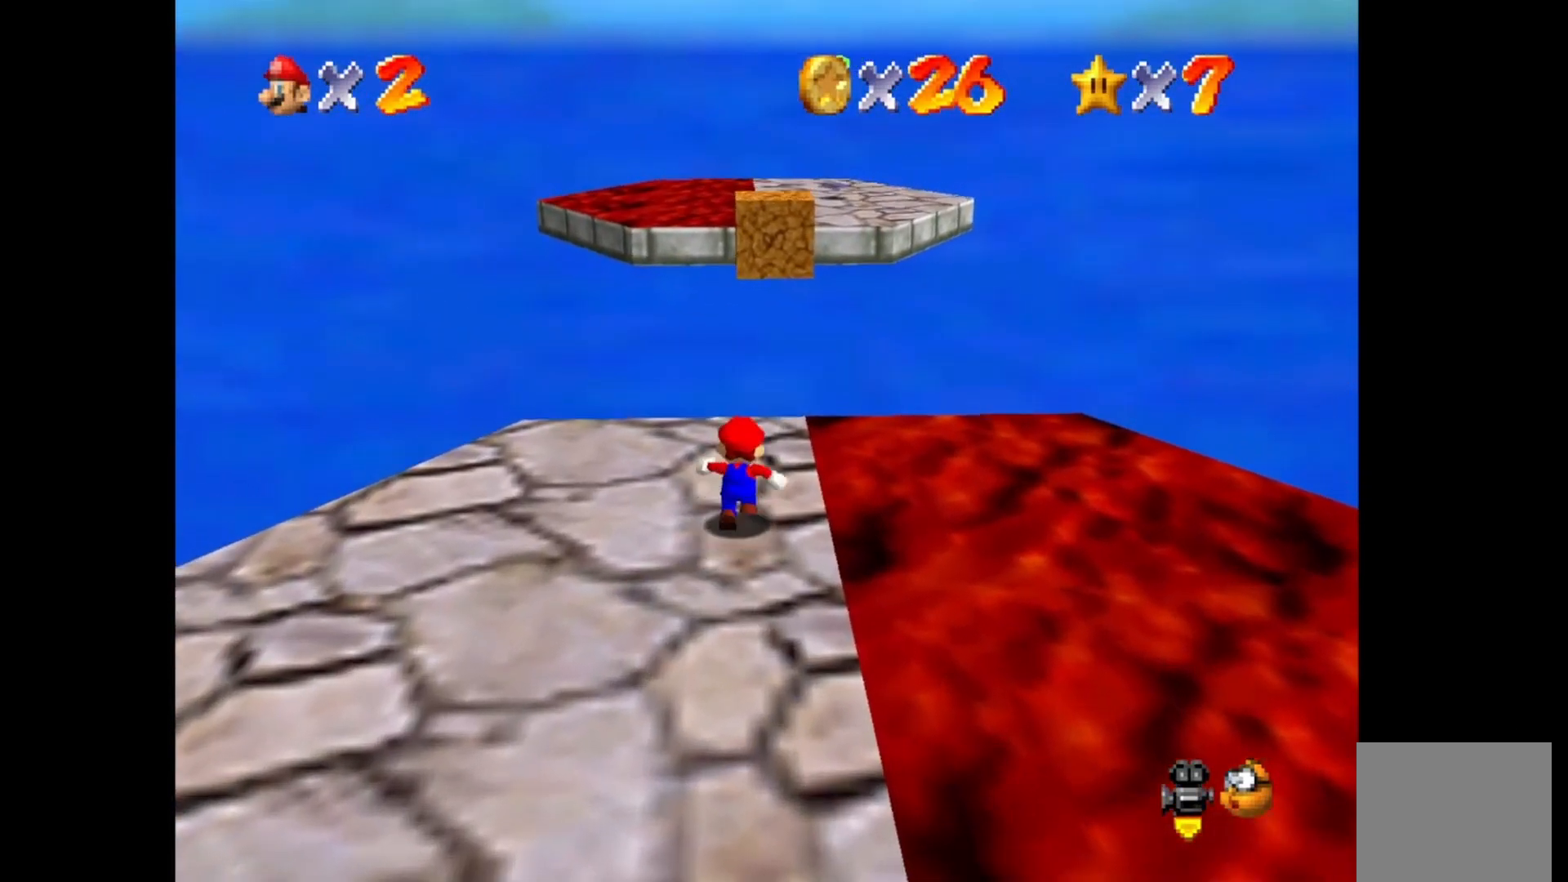
{"buttons": ["CROSS", "CIRCLE"], "left_stick": "up", "right_stick": "center", "events": [[183, "CIRCLE", "down"], [233, "CROSS", "down"]]}
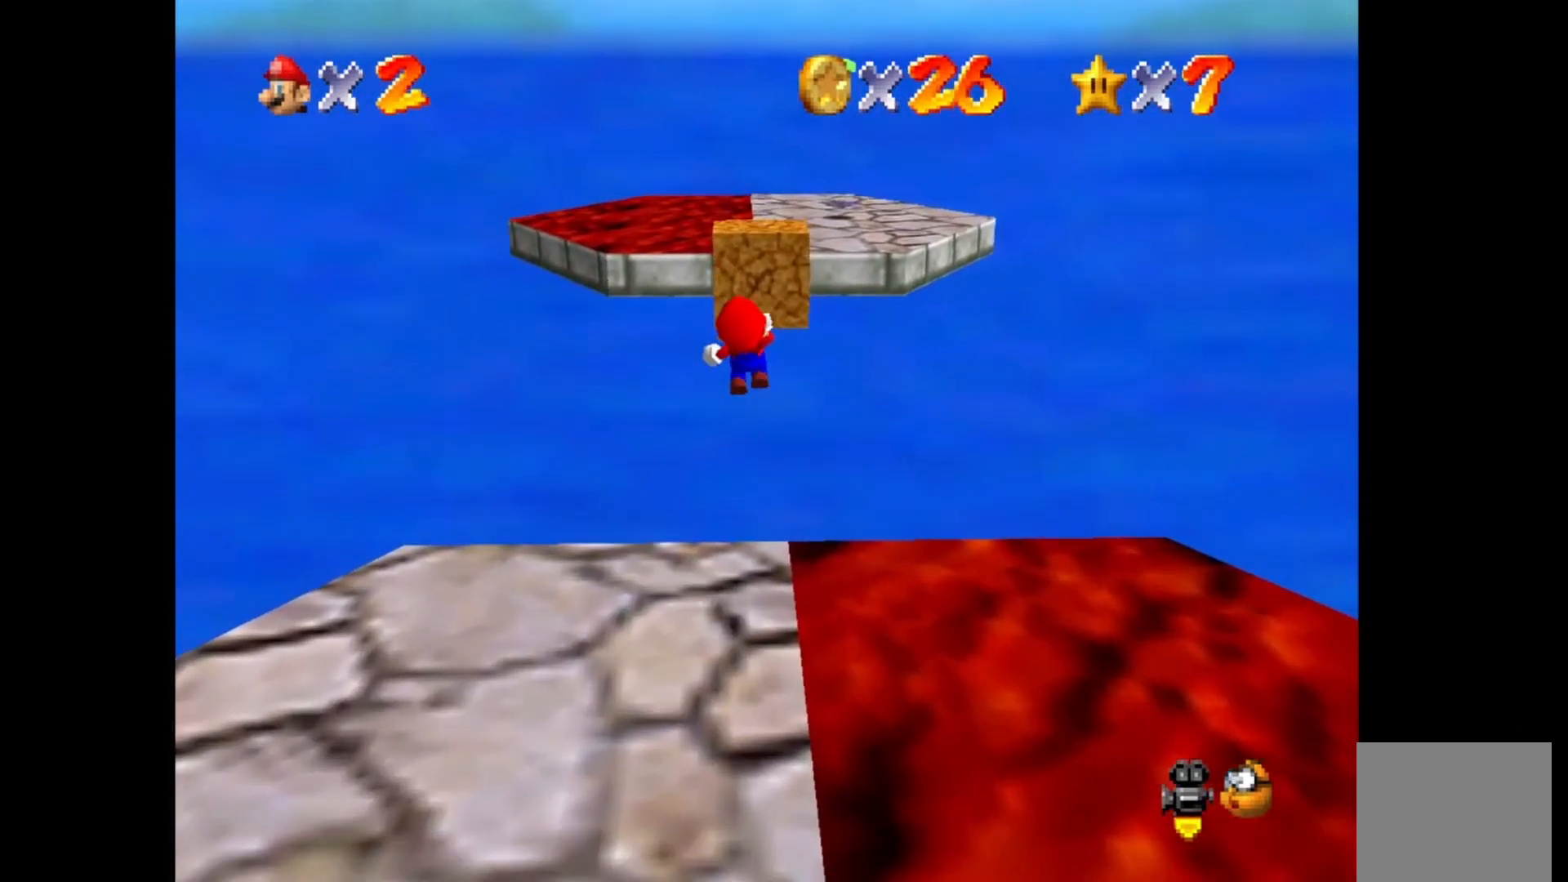
{"buttons": [], "left_stick": "up", "right_stick": "center", "events": [[383, "CROSS", "up"], [400, "CIRCLE", "up"]]}
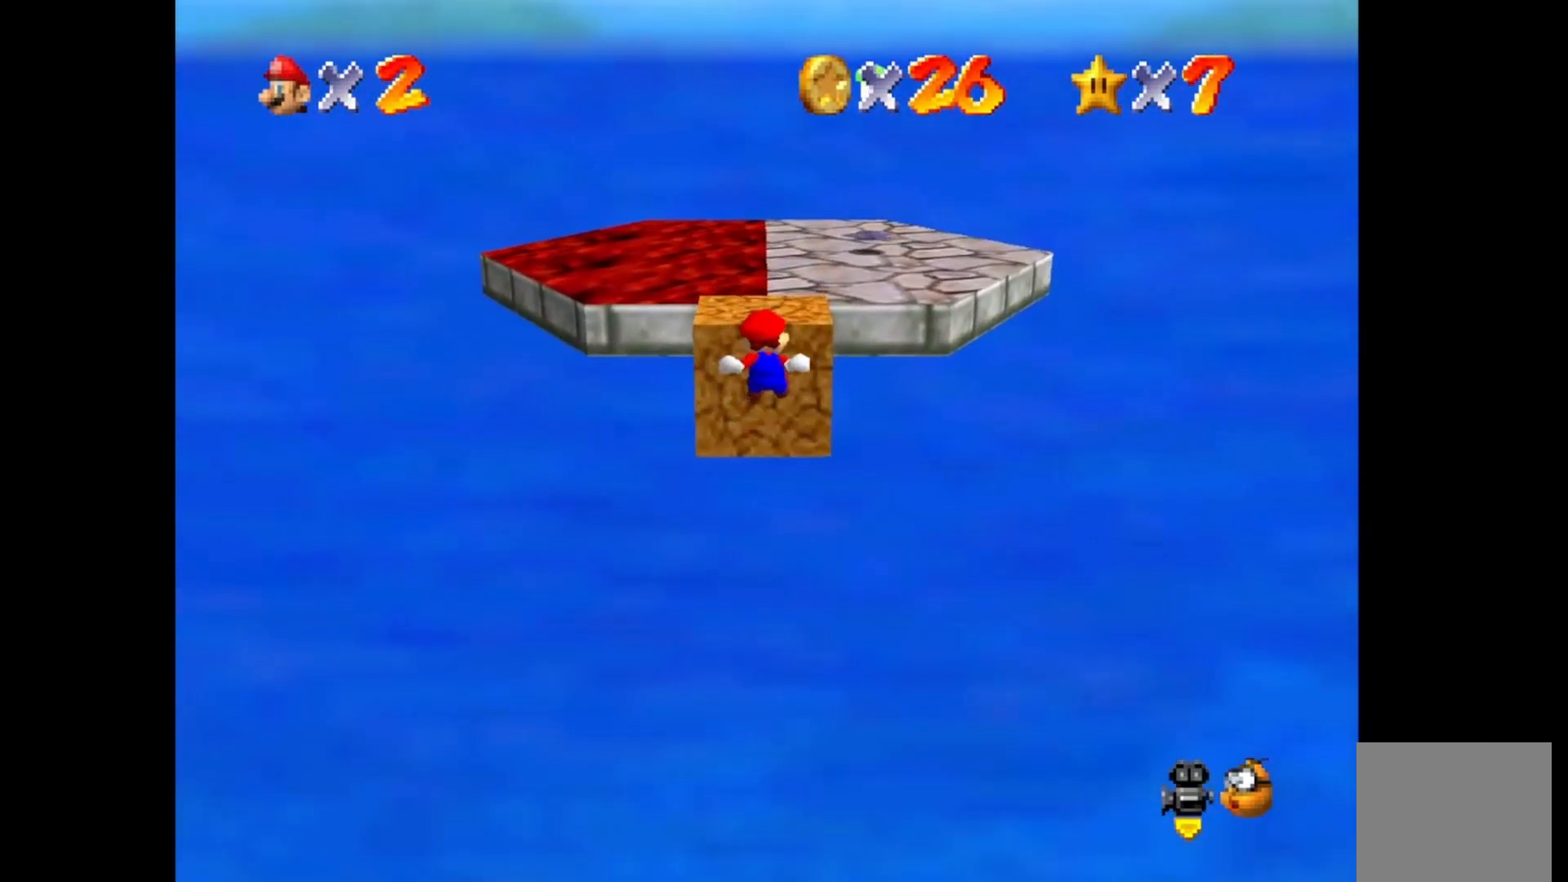
{"buttons": [], "left_stick": "center", "right_stick": "center", "events": [[100, "left_stick", "center"], [200, "CROSS", "down"], [333, "CROSS", "up"]]}
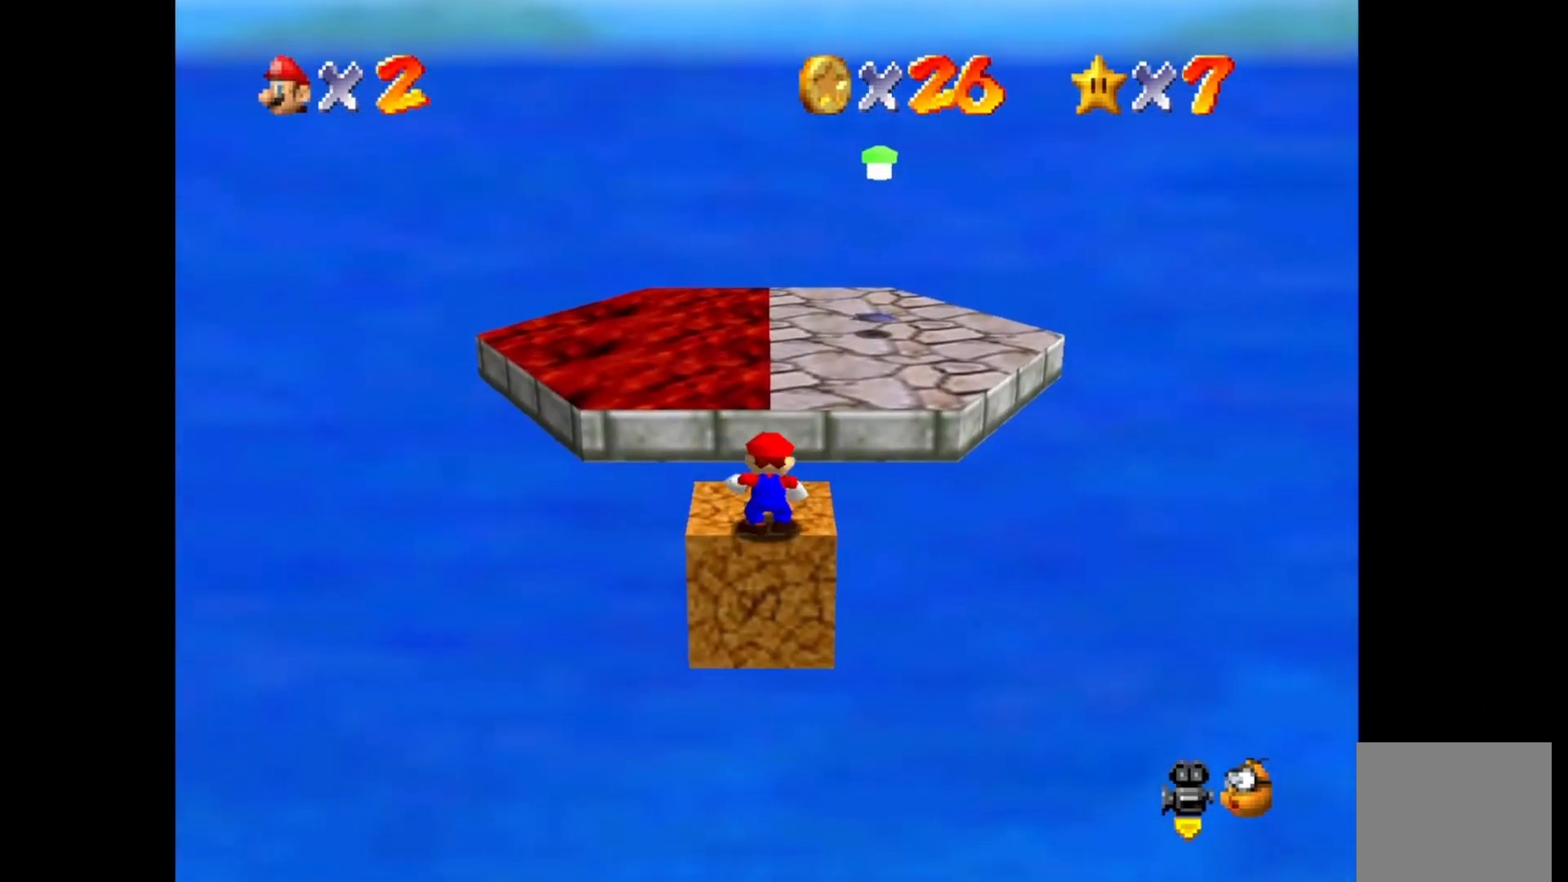
{"buttons": ["CIRCLE"], "left_stick": "center", "right_stick": "center", "events": [[400, "CIRCLE", "down"]]}
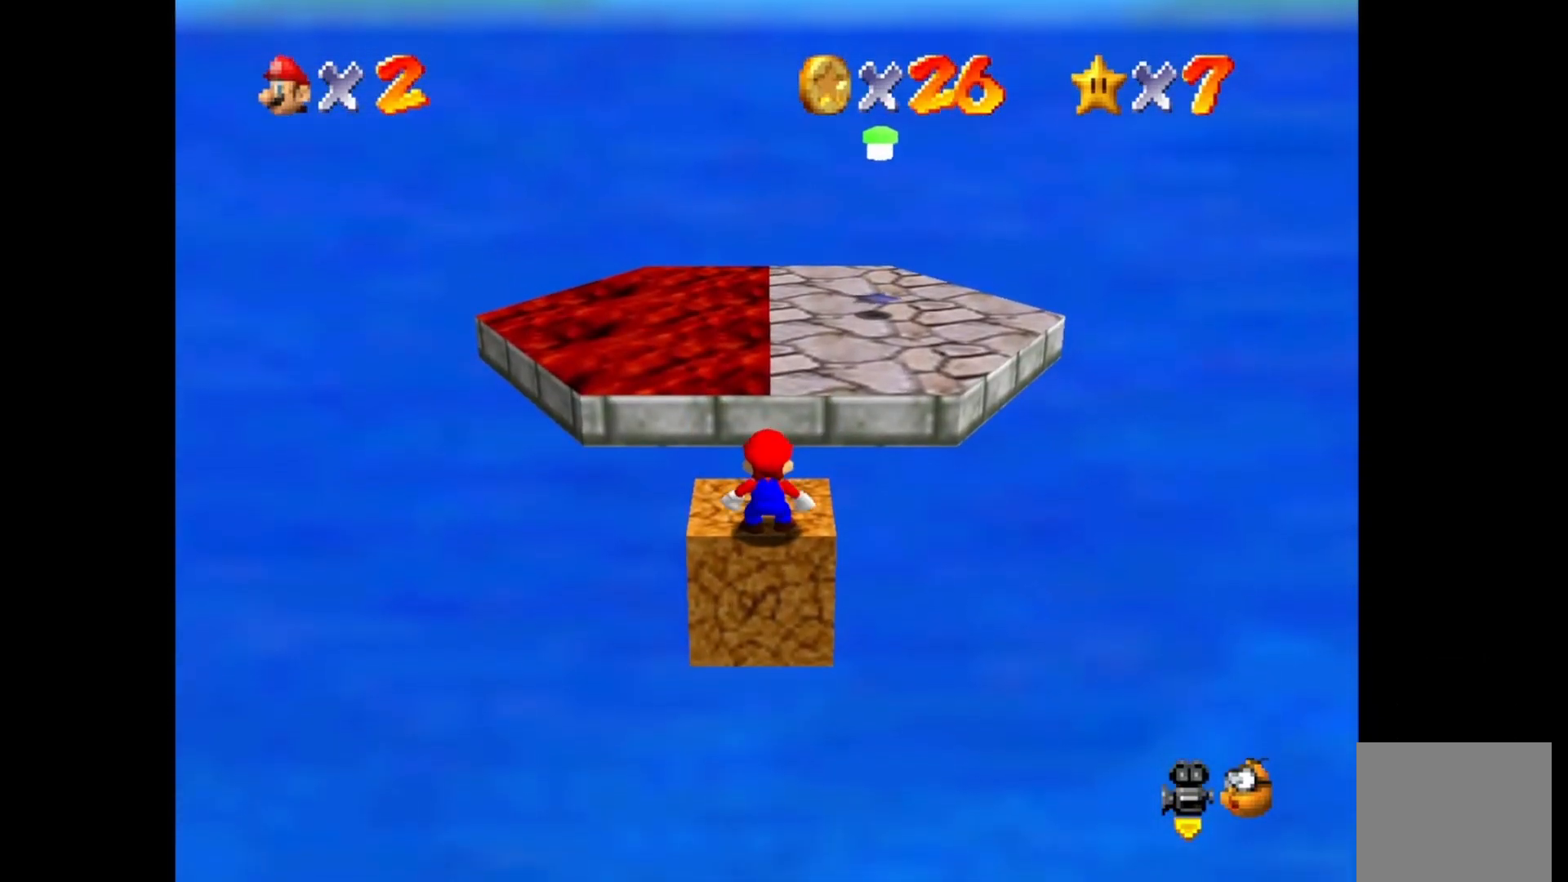
{"buttons": [], "left_stick": "up", "right_stick": "center", "events": [[83, "CIRCLE", "up"], [183, "left_stick", "up"]]}
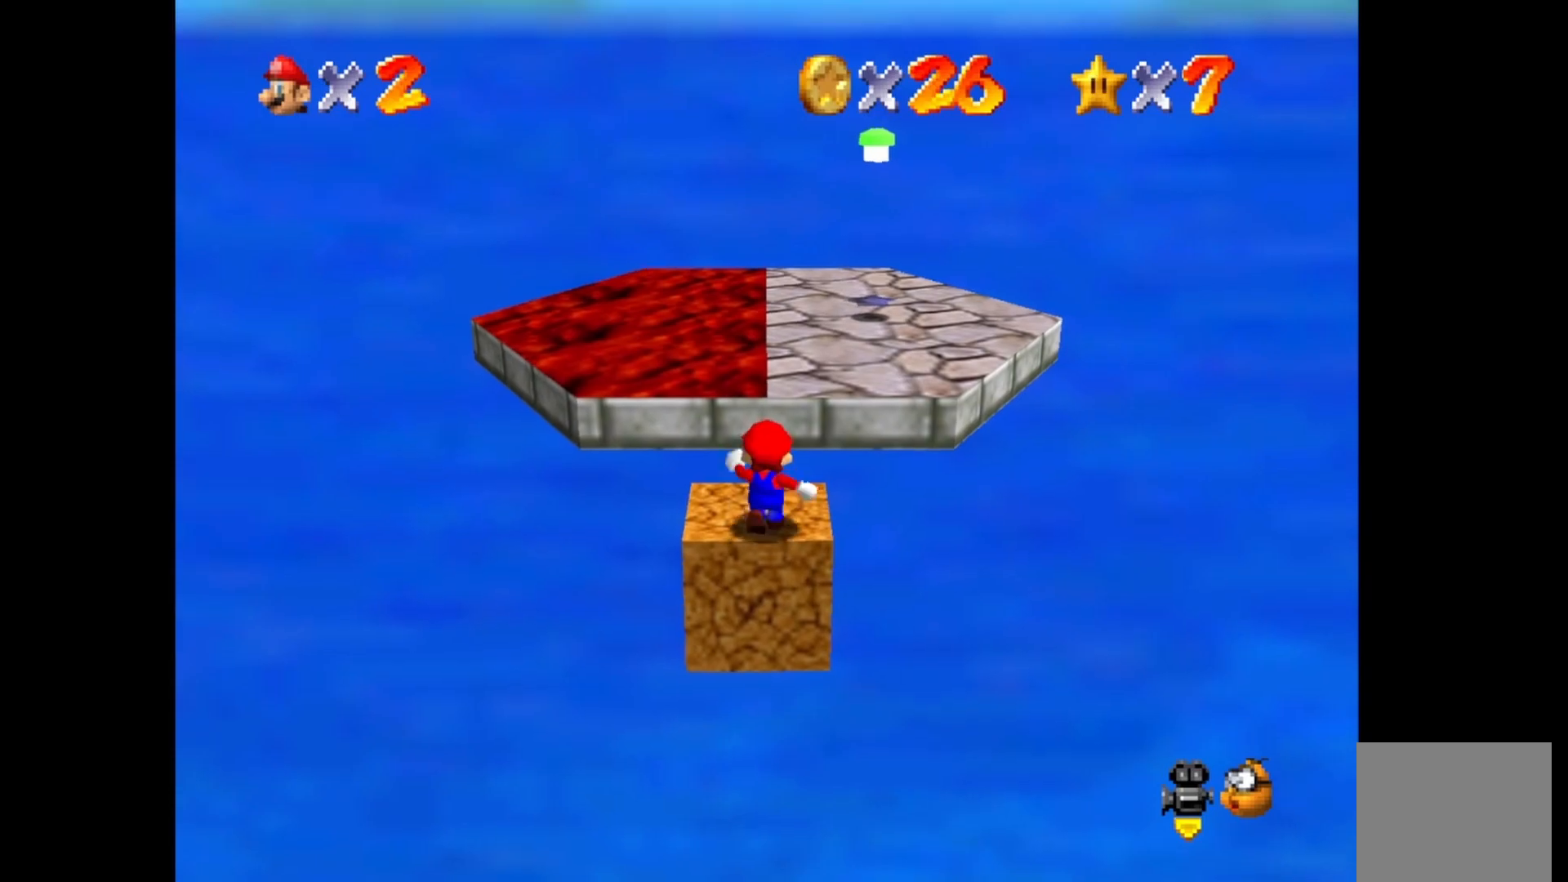
{"buttons": ["CROSS", "CIRCLE"], "left_stick": "up", "right_stick": "center", "events": [[183, "CIRCLE", "down"], [250, "CROSS", "down"]]}
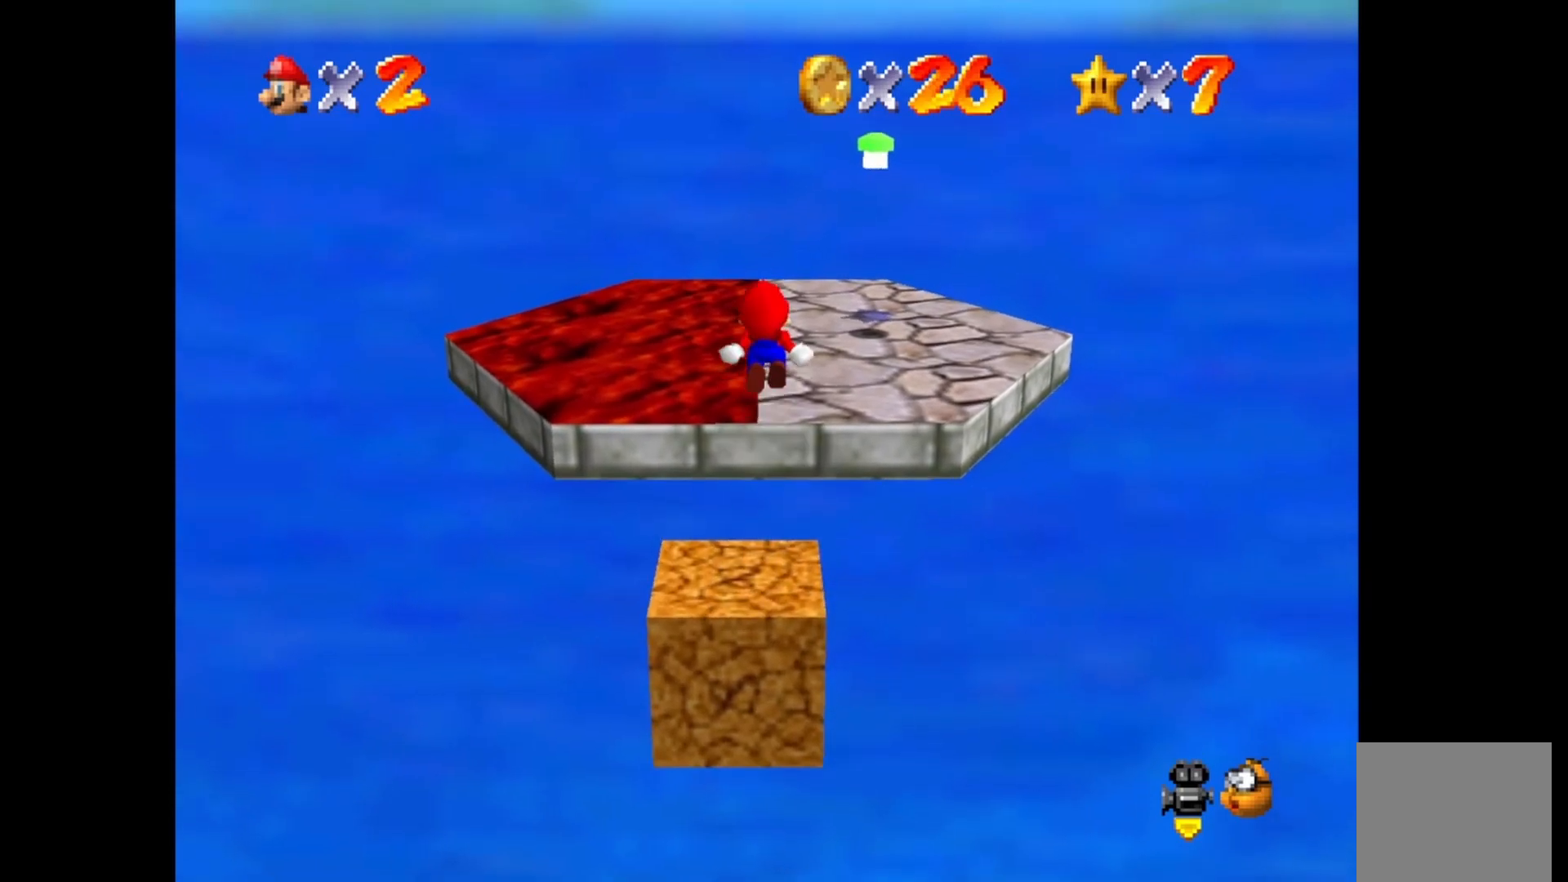
{"buttons": ["CROSS", "CIRCLE"], "left_stick": "up-right", "right_stick": "center", "events": [[450, "left_stick", "up-right"]]}
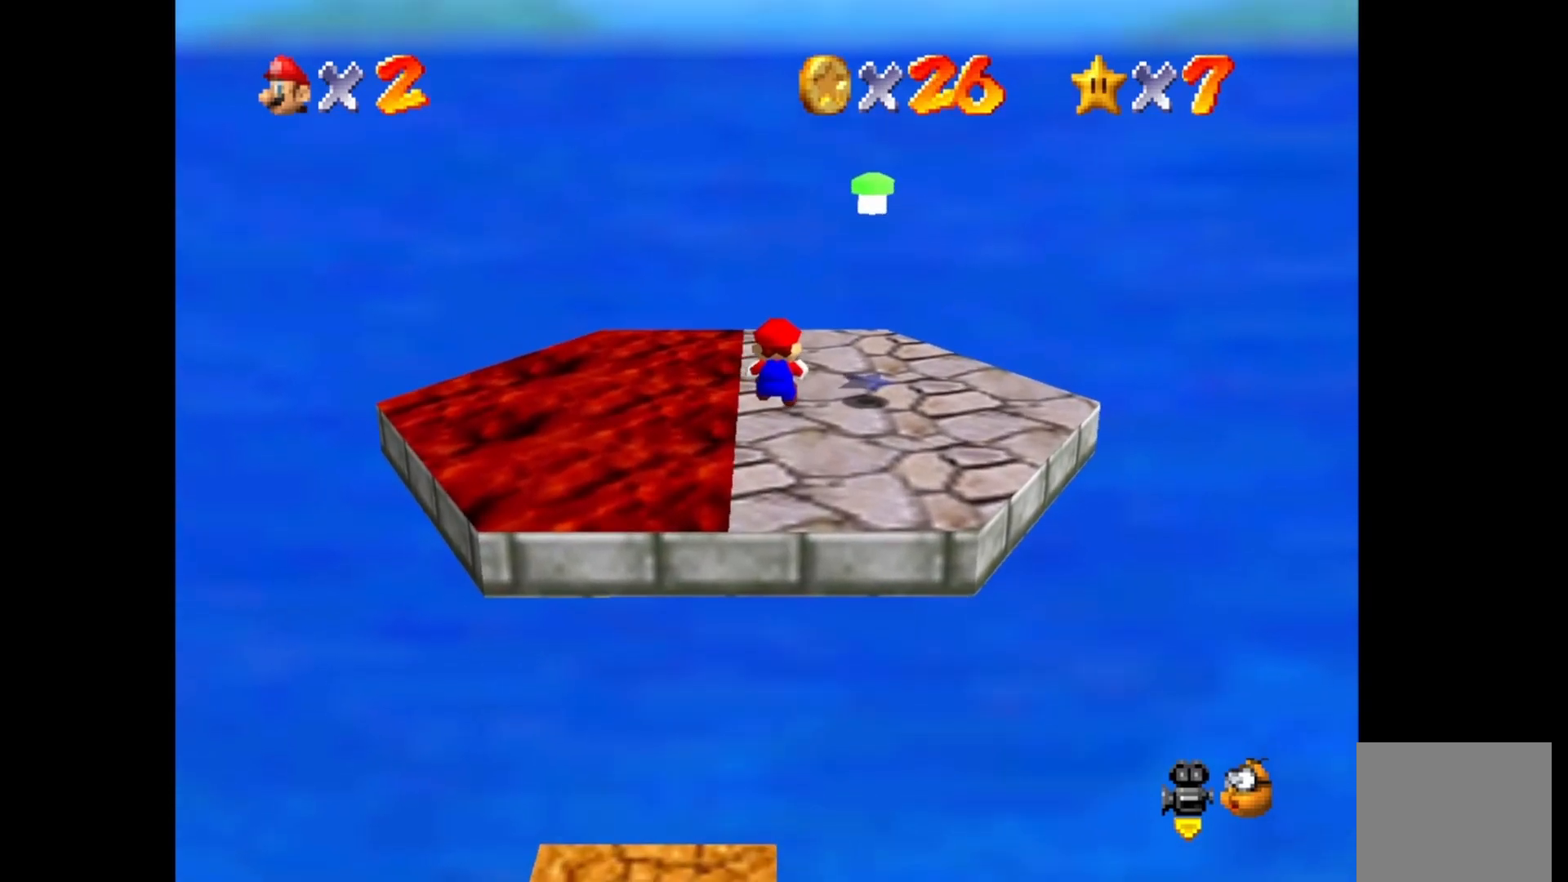
{"buttons": [], "left_stick": "up", "right_stick": "center", "events": [[17, "CROSS", "up"], [67, "CIRCLE", "up"], [400, "left_stick", "center"], [483, "left_stick", "up"]]}
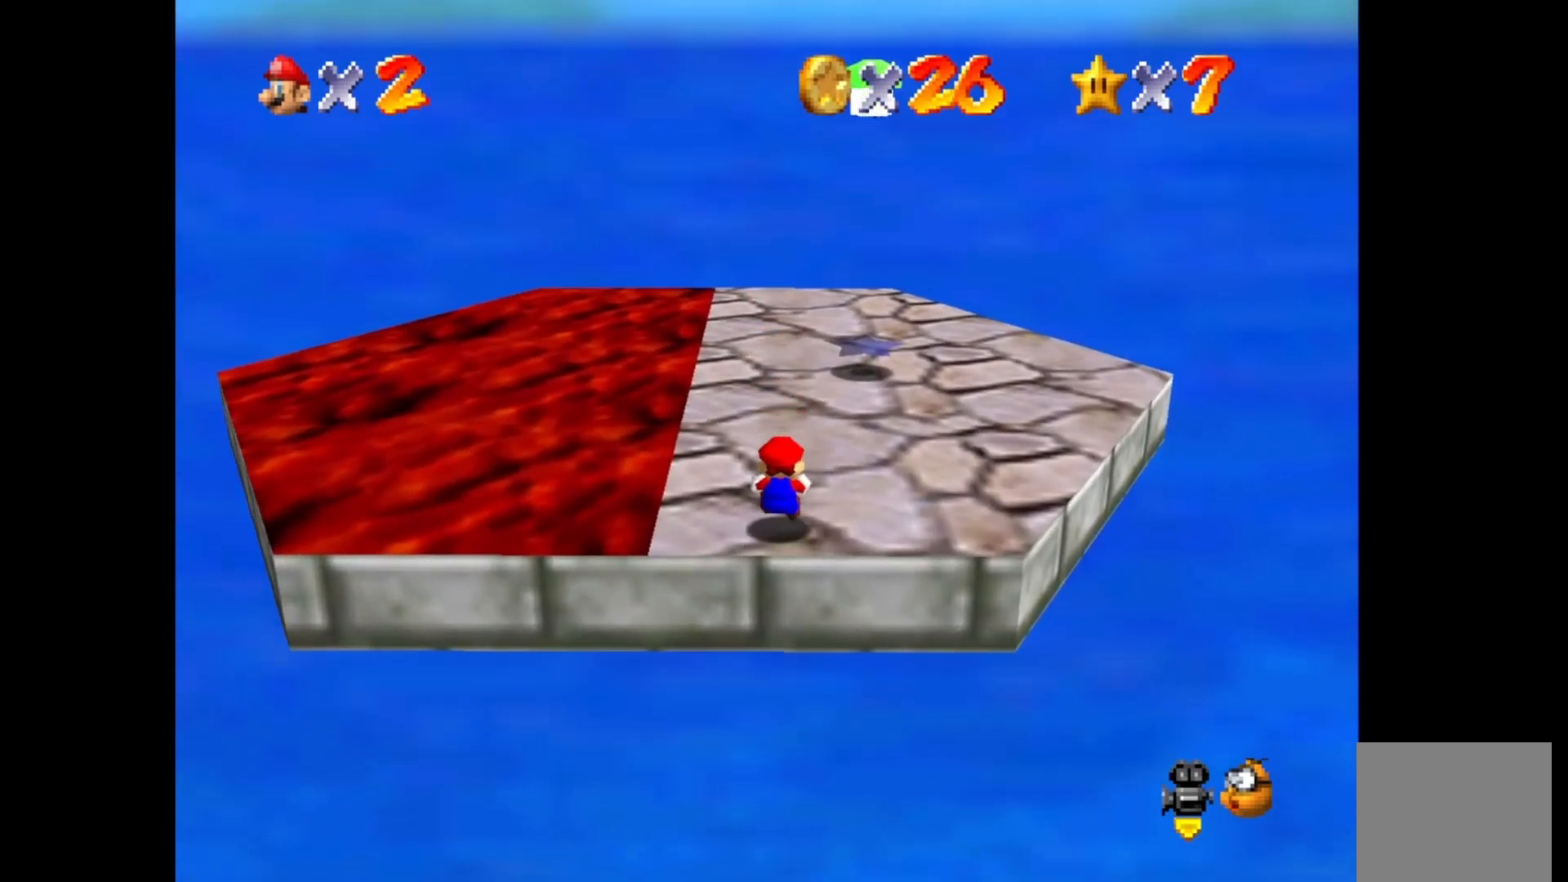
{"buttons": [], "left_stick": "up", "right_stick": "center", "events": []}
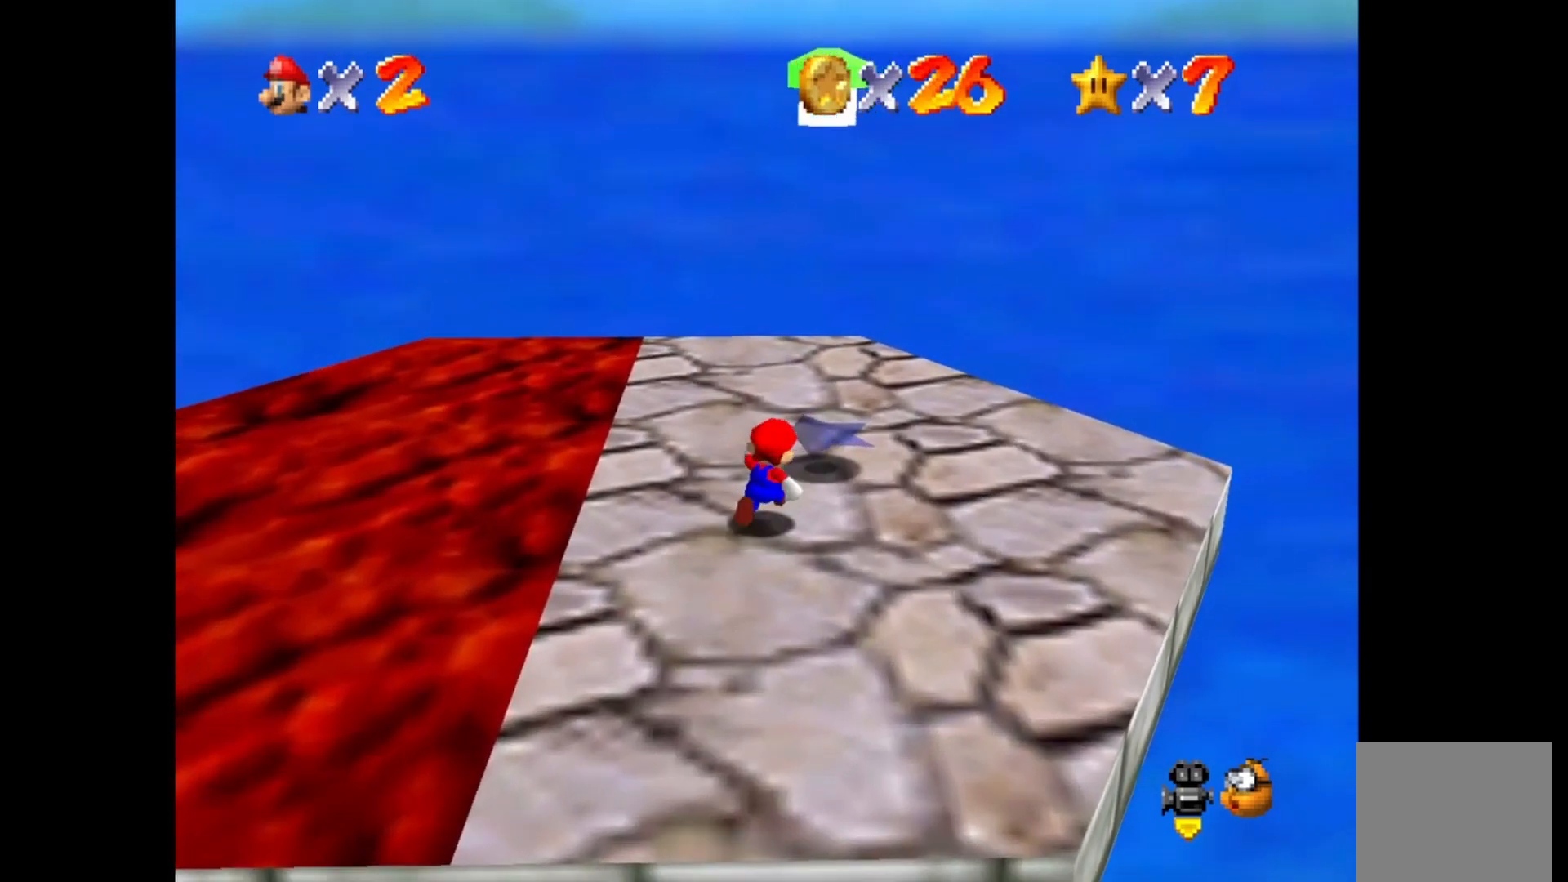
{"buttons": [], "left_stick": "left", "right_stick": "center", "events": [[133, "left_stick", "up-right"], [417, "left_stick", "left"]]}
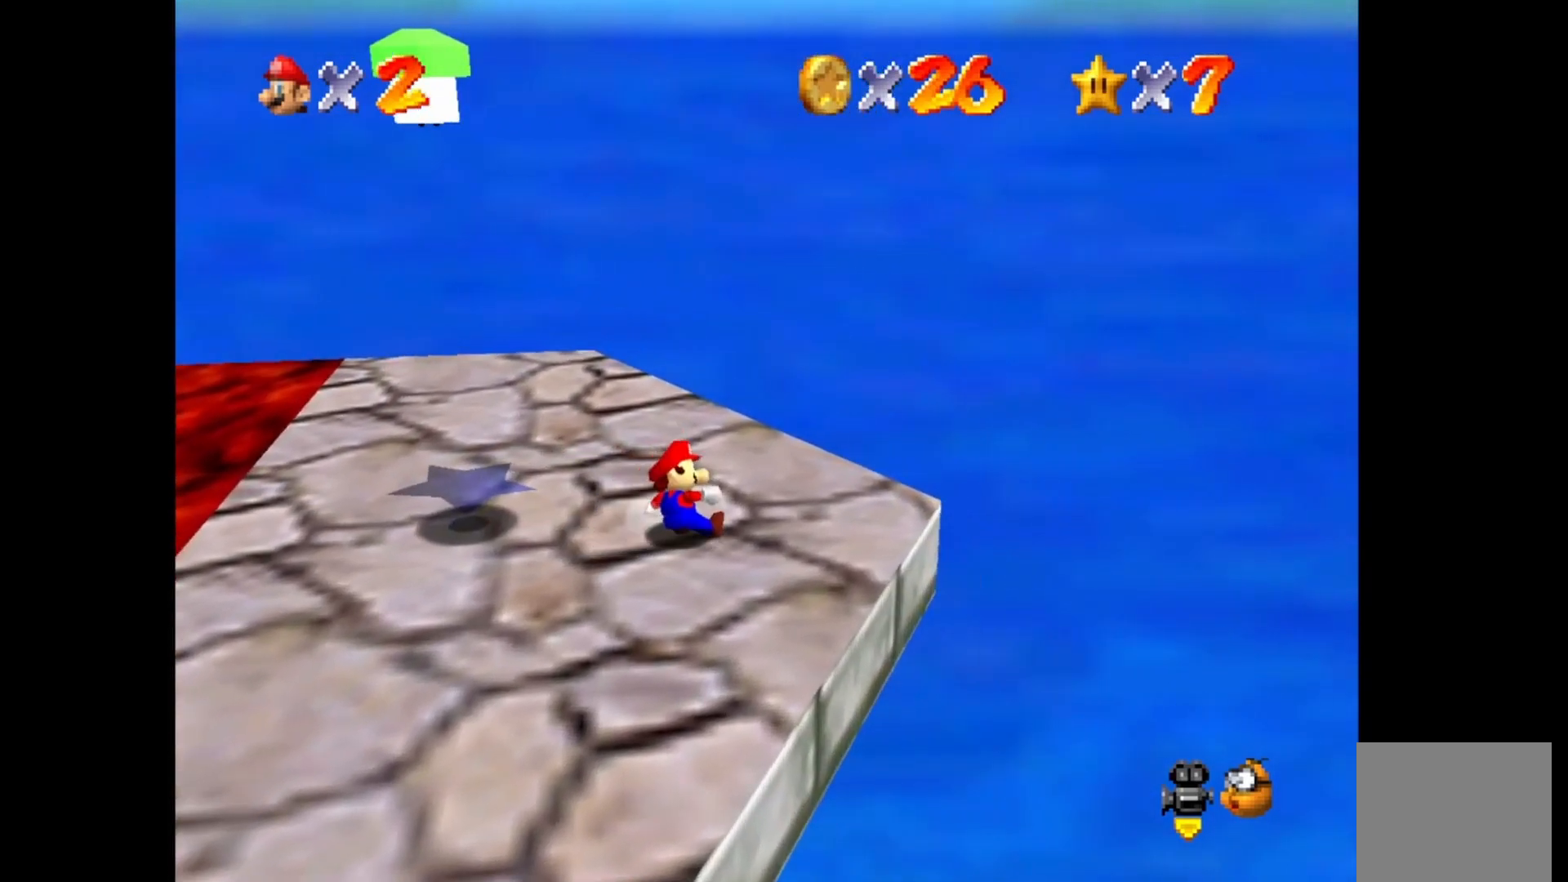
{"buttons": [], "left_stick": "left", "right_stick": "center", "events": [[150, "CROSS", "down"], [450, "CROSS", "up"]]}
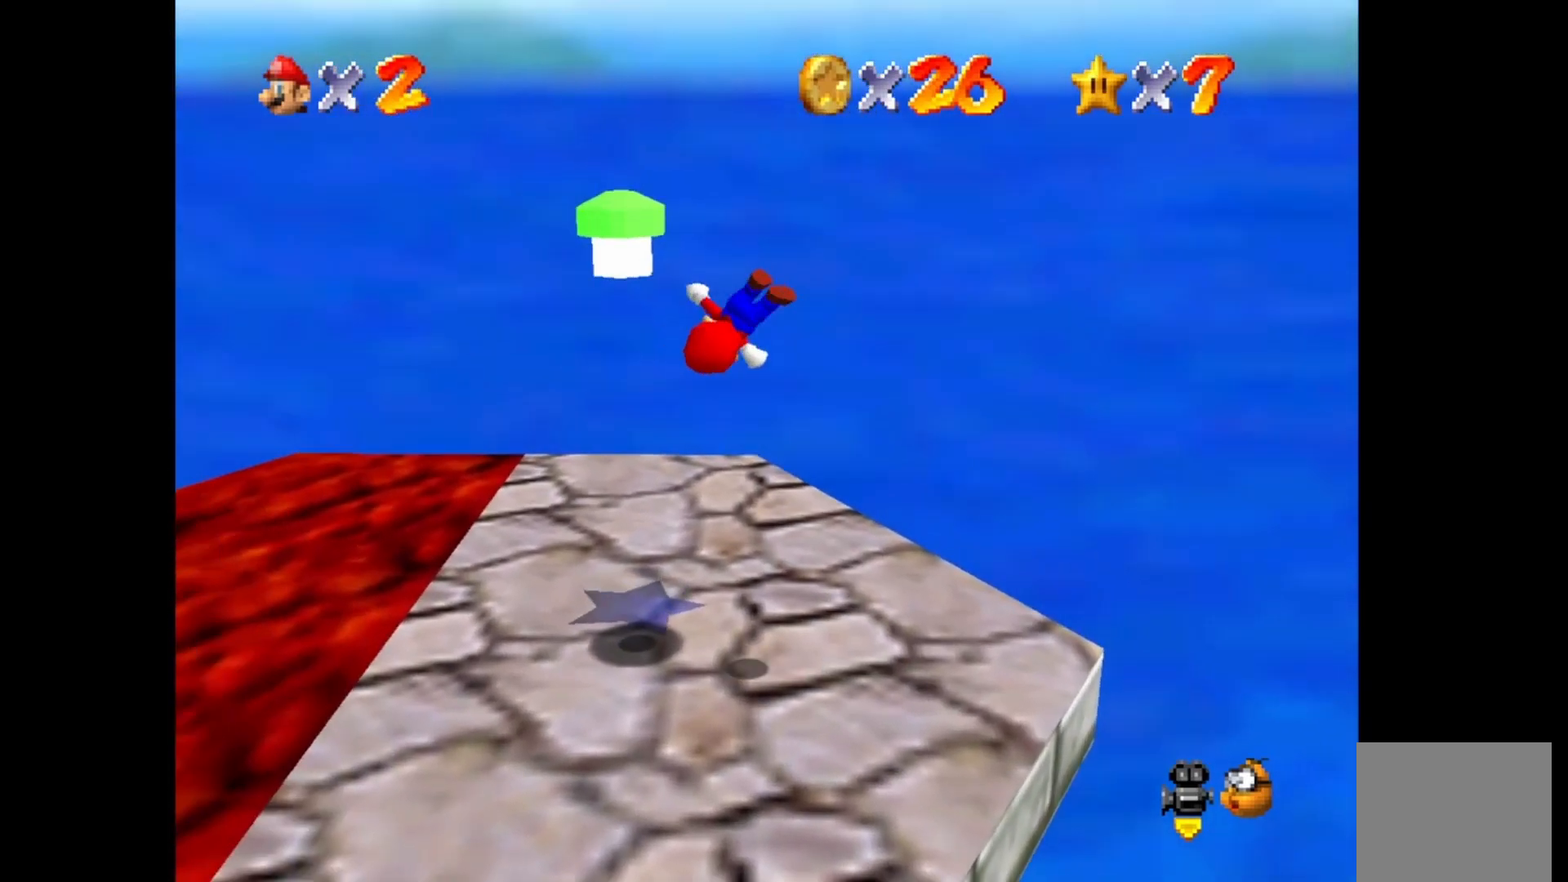
{"buttons": [], "left_stick": "center", "right_stick": "center", "events": [[150, "left_stick", "center"]]}